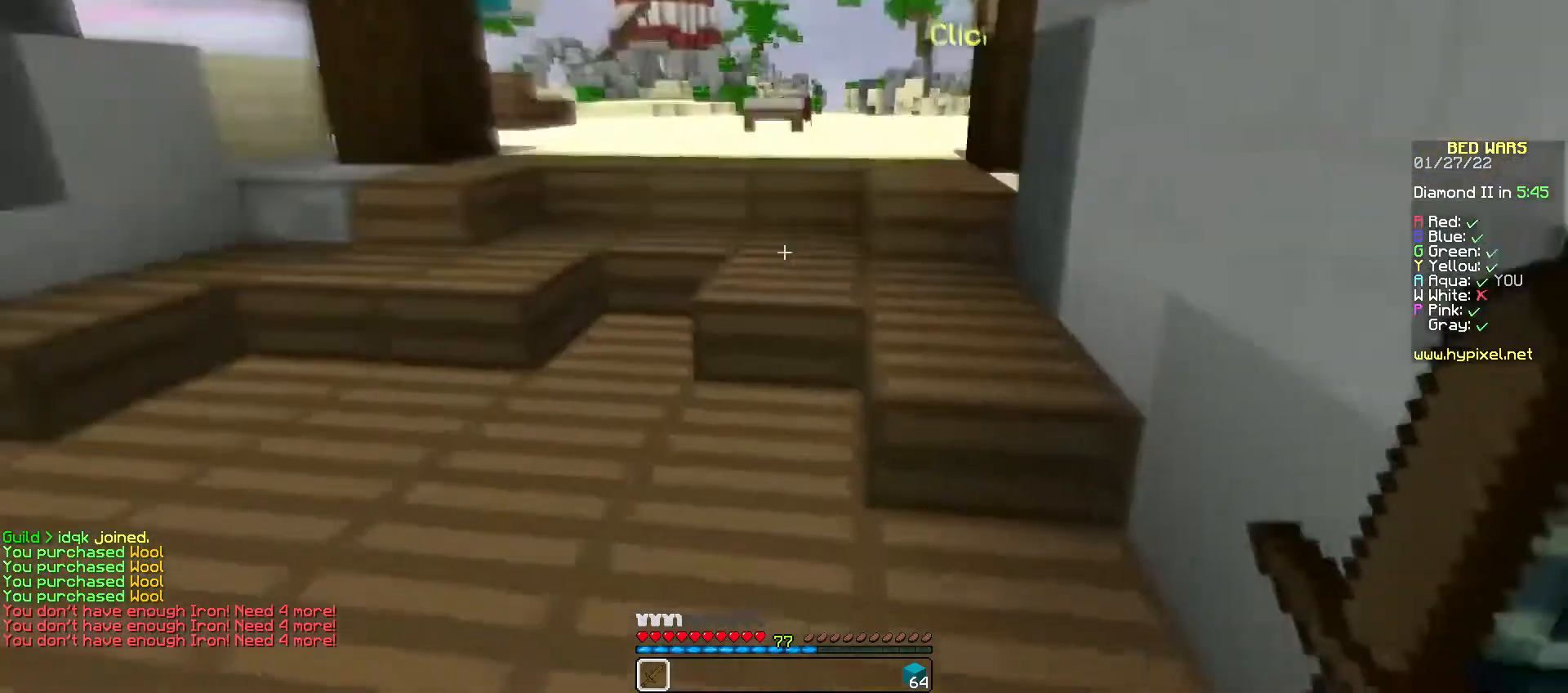
Gameplay with keyboard and mouse; each line is a JSON object with the keys and mouse buttons held at the frame after it. "events" lists presses ("down") and releases ("up") of "a", "d", "s", "w", "mouse_left" and "mouse_right" between this image and that frame as [ms after this image, input, new state], when the widget could be followed in between. "mouse_left", "mouse_right" = the "left", "right" buttons of the "mouse" list. No other keys are recorded. Fast repeated clicks can show as one long hold. Mouse movement is not recorded.
{"keys": ["w"], "mouse": ["left"], "events": [[200, "a", "up"], [467, "mouse_left", "down"]]}
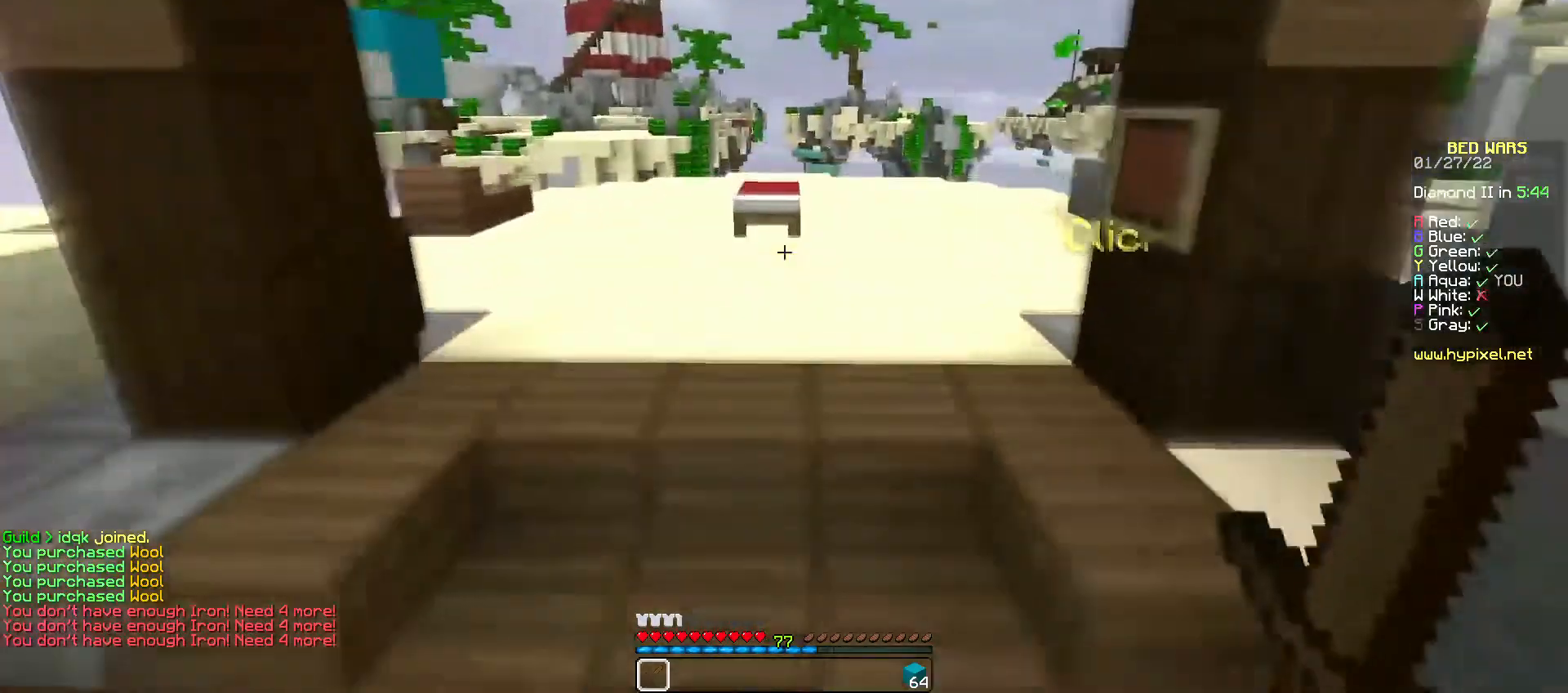
{"keys": ["w"], "mouse": [], "events": [[67, "mouse_left", "up"], [167, "mouse_left", "down"], [267, "mouse_left", "up"]]}
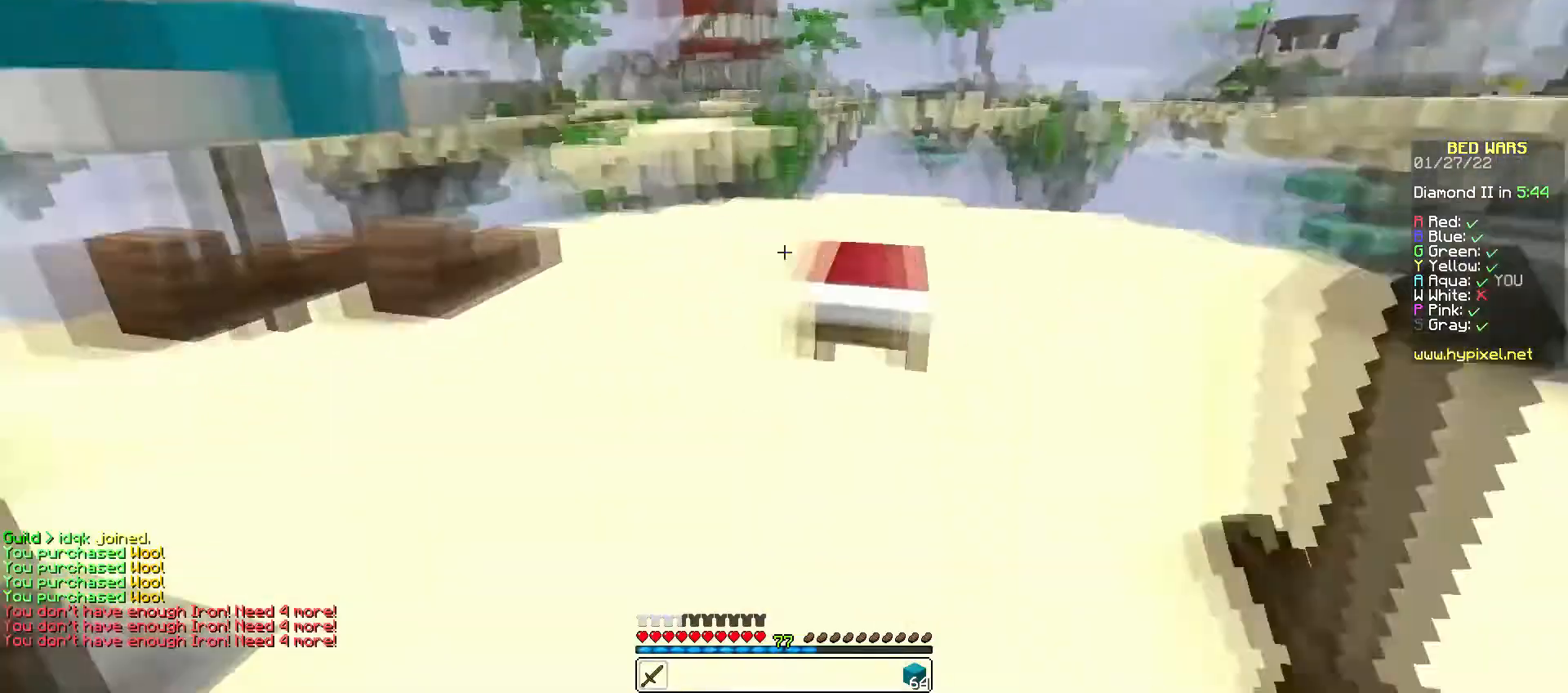
{"keys": [], "mouse": [], "events": [[467, "w", "up"]]}
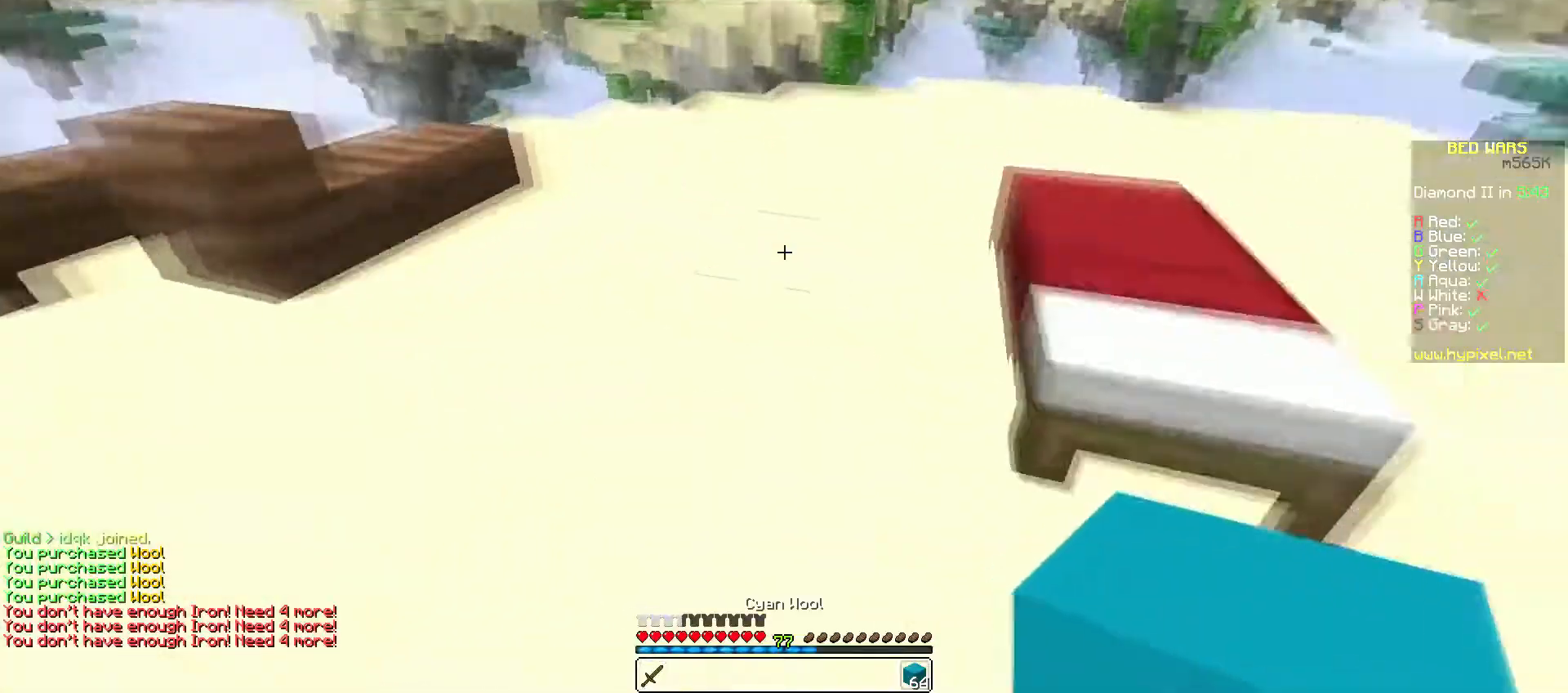
{"keys": ["a", "w"], "mouse": [], "events": [[267, "w", "down"], [433, "a", "down"]]}
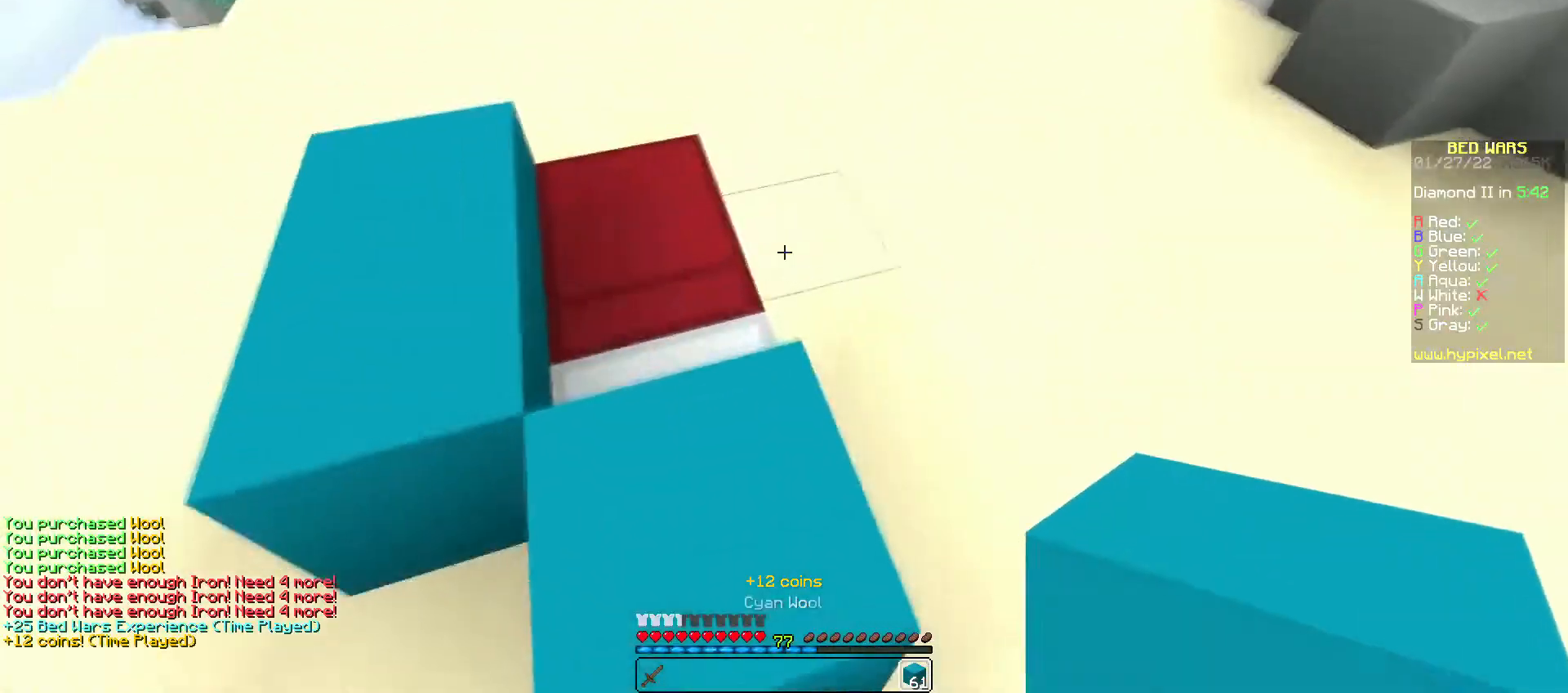
{"keys": [], "mouse": [], "events": [[33, "mouse_right", "down"], [67, "mouse_right", "up"], [133, "a", "up"], [133, "mouse_right", "down"], [200, "mouse_right", "up"], [300, "w", "up"]]}
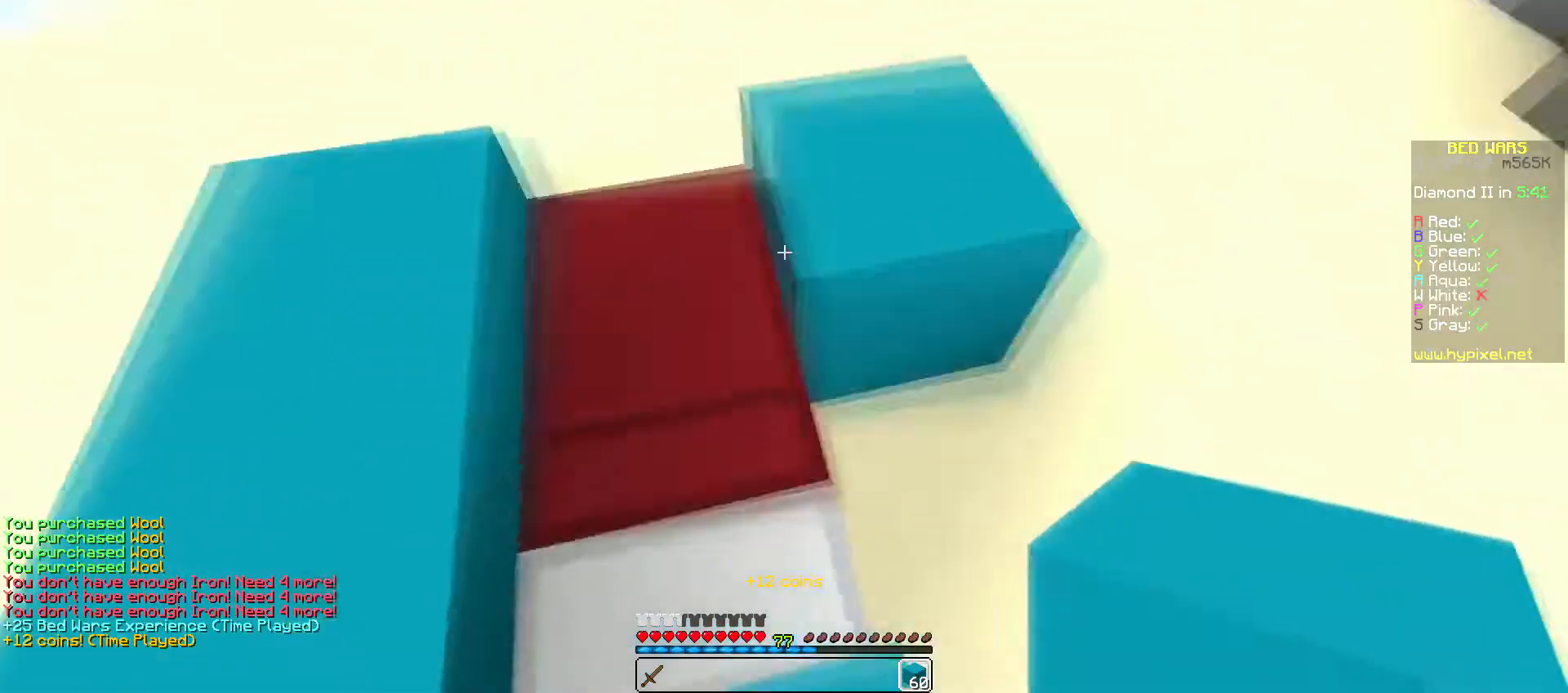
{"keys": ["s"], "mouse": [], "events": [[167, "mouse_right", "down"], [267, "mouse_right", "up"], [400, "s", "down"]]}
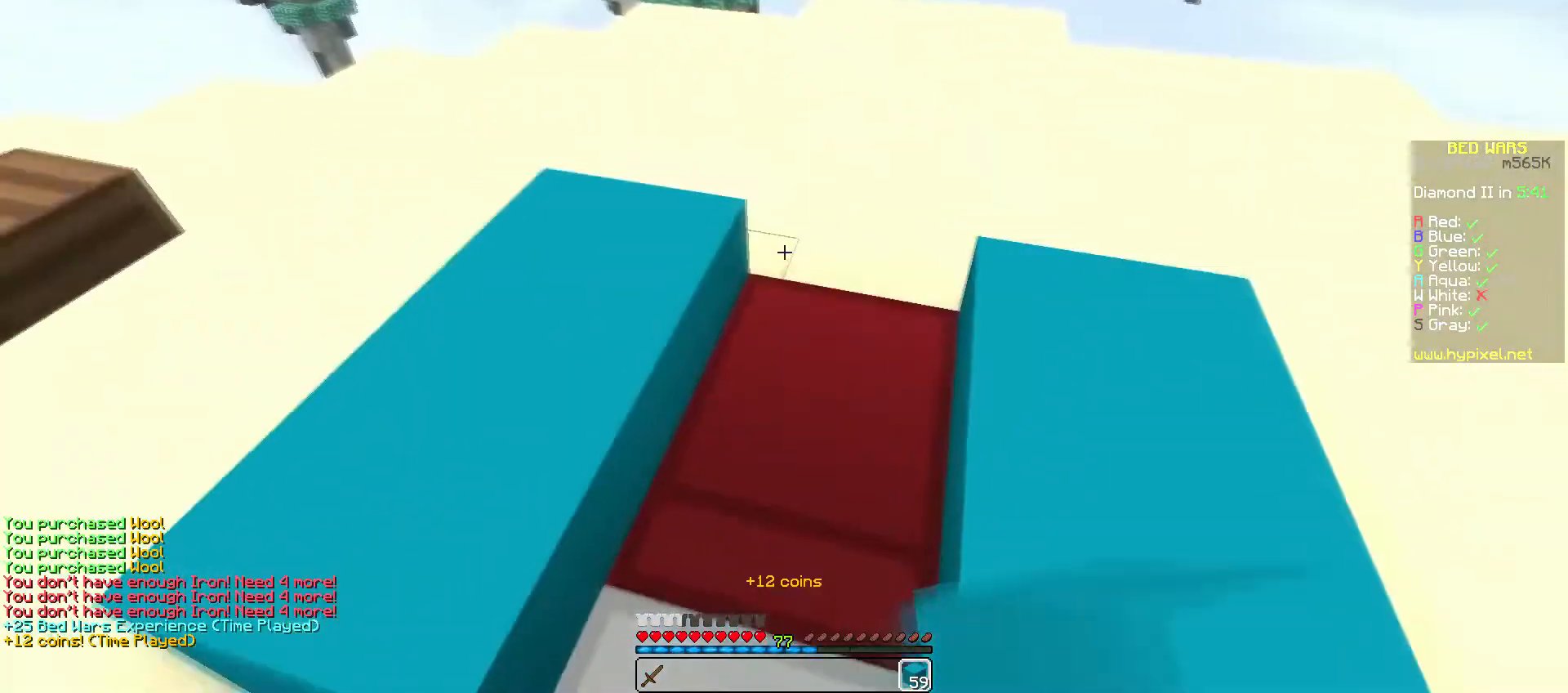
{"keys": ["s"], "mouse": [], "events": [[133, "s", "up"], [333, "mouse_right", "down"], [400, "mouse_right", "up"], [400, "s", "down"]]}
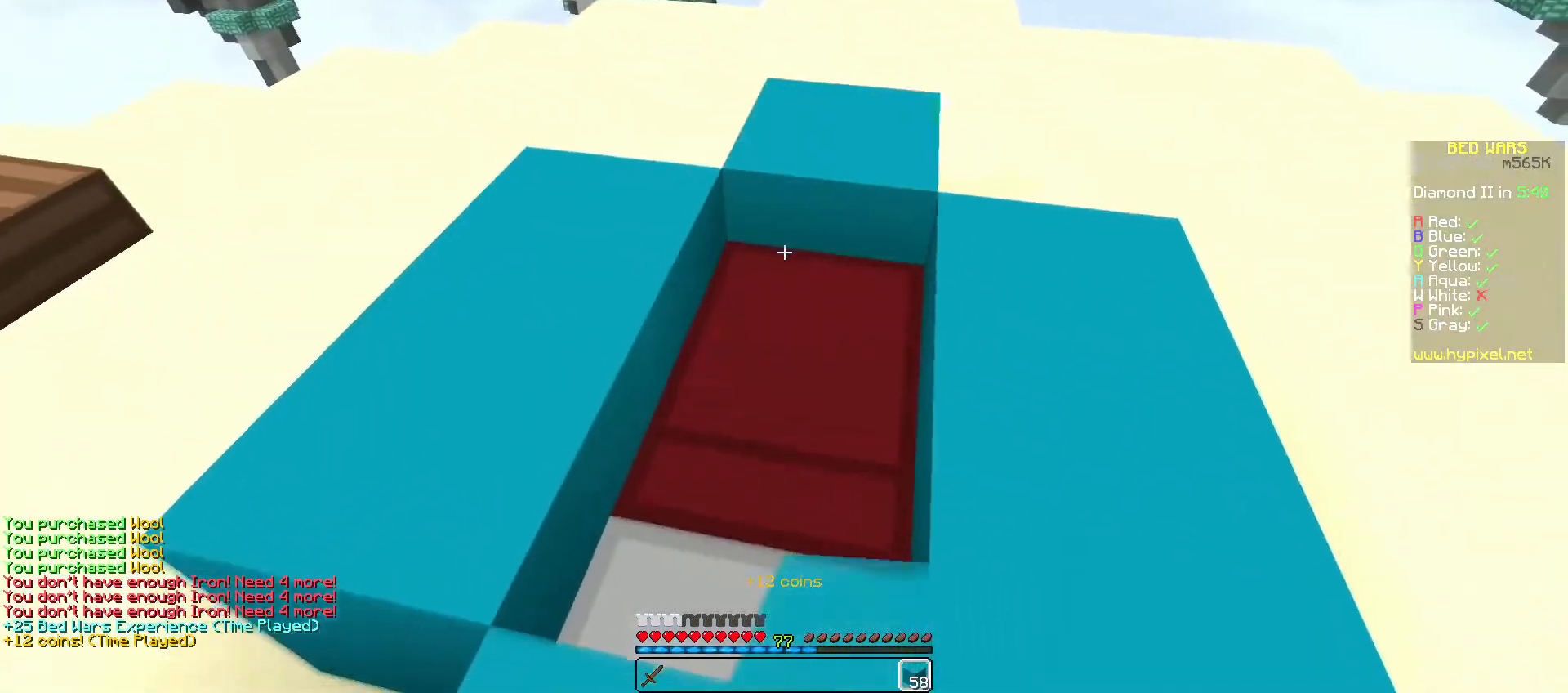
{"keys": [], "mouse": [], "events": [[133, "mouse_right", "down"], [233, "mouse_right", "up"], [400, "mouse_right", "down"], [467, "s", "up"], [500, "mouse_right", "up"]]}
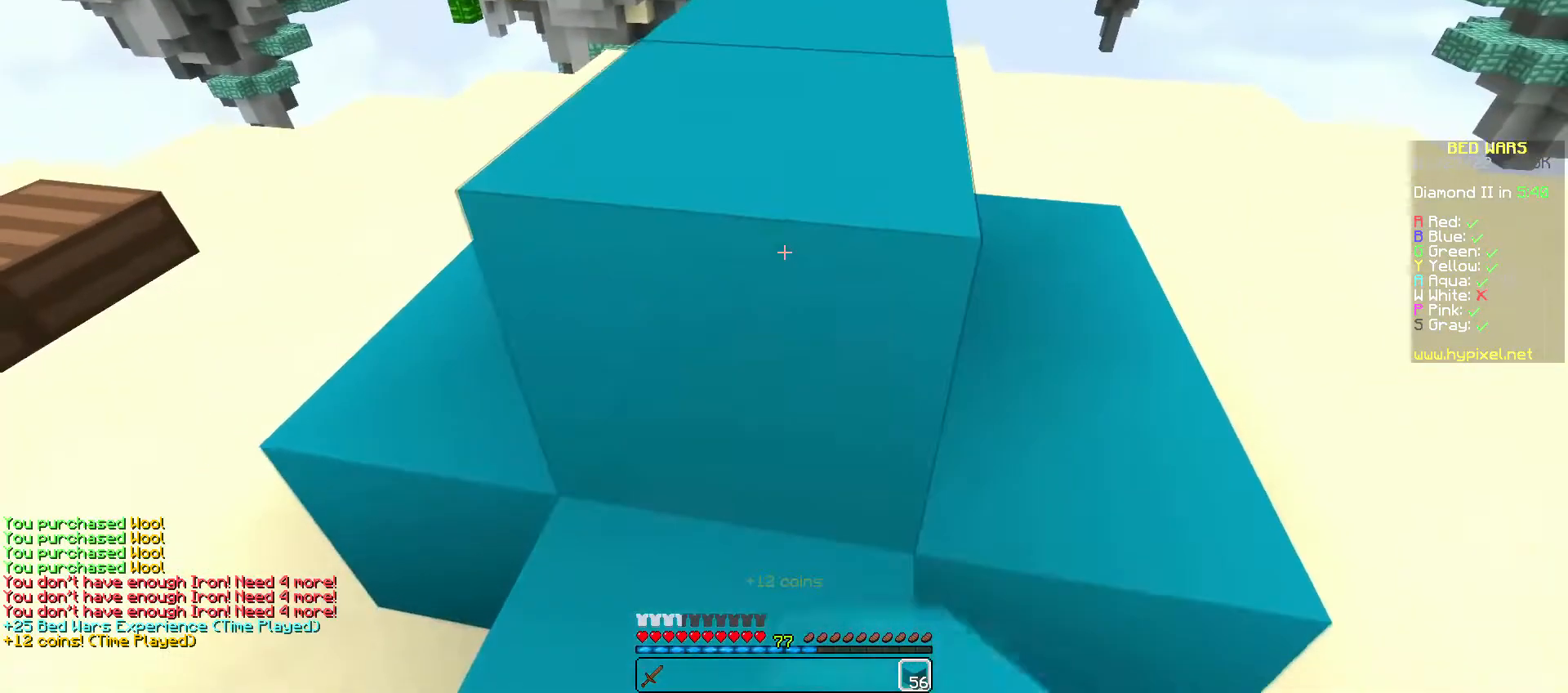
{"keys": ["w"], "mouse": [], "events": [[200, "a", "down"], [200, "w", "down"], [400, "a", "up"]]}
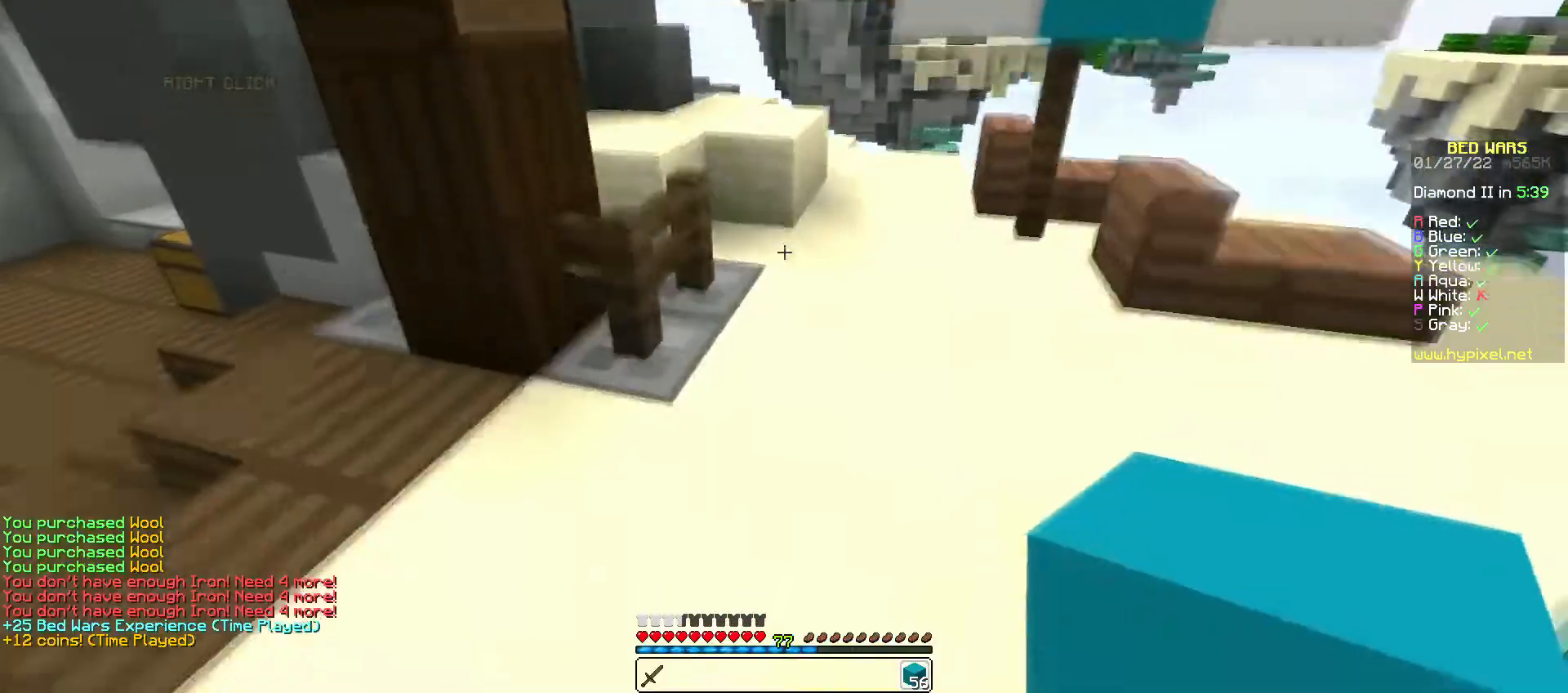
{"keys": ["a", "s"], "mouse": ["right"], "events": [[300, "mouse_left", "down"], [400, "mouse_left", "up"], [467, "a", "down"], [467, "mouse_right", "down"], [467, "s", "down"], [467, "w", "up"]]}
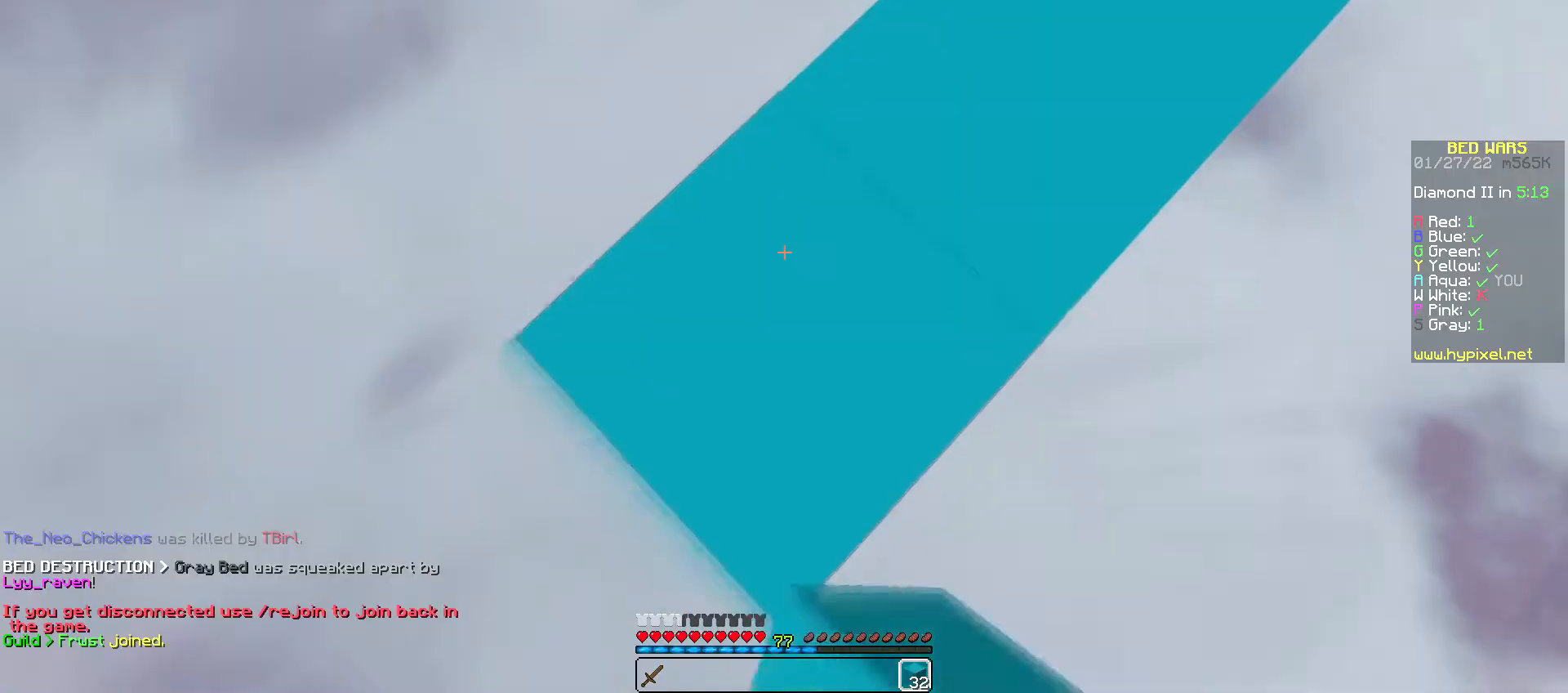
{"keys": ["a", "s"], "mouse": ["right"], "events": []}
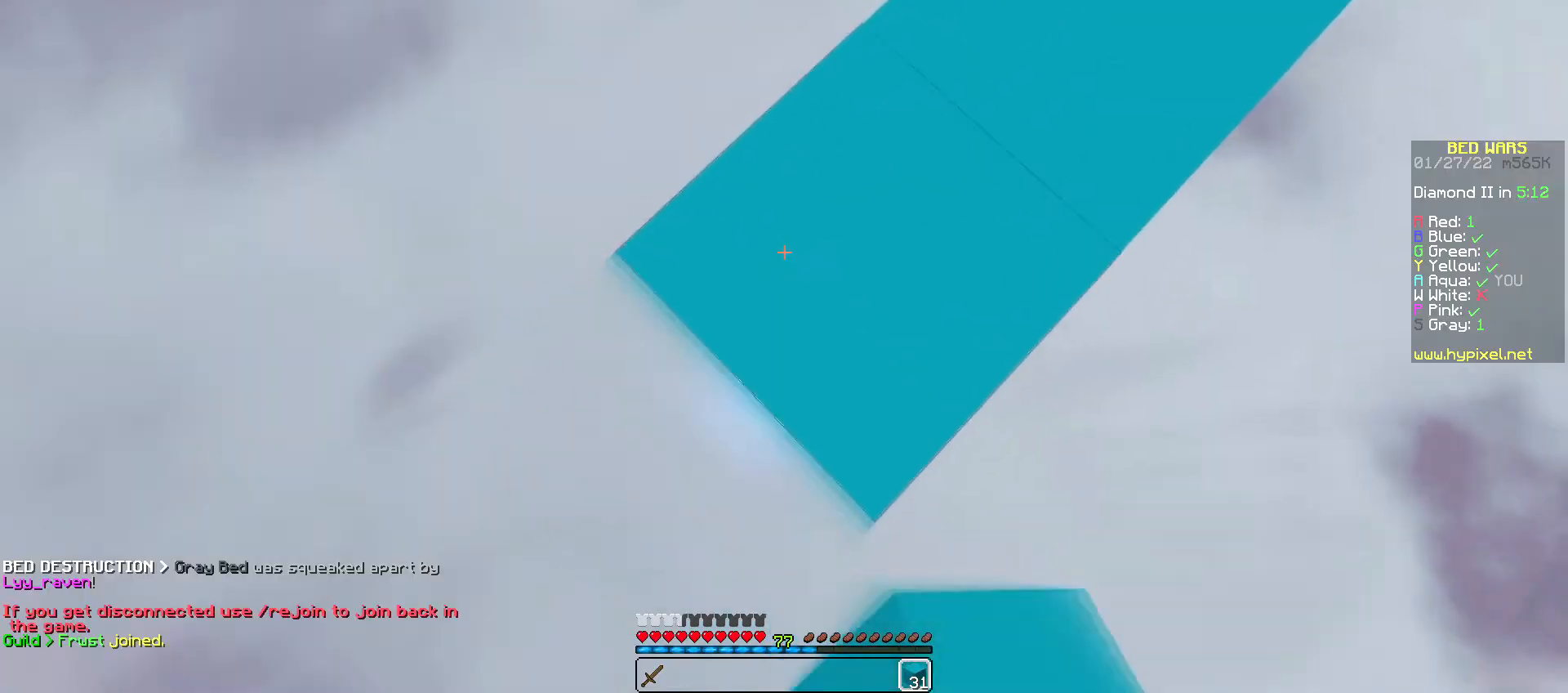
{"keys": ["a", "s"], "mouse": ["right"], "events": []}
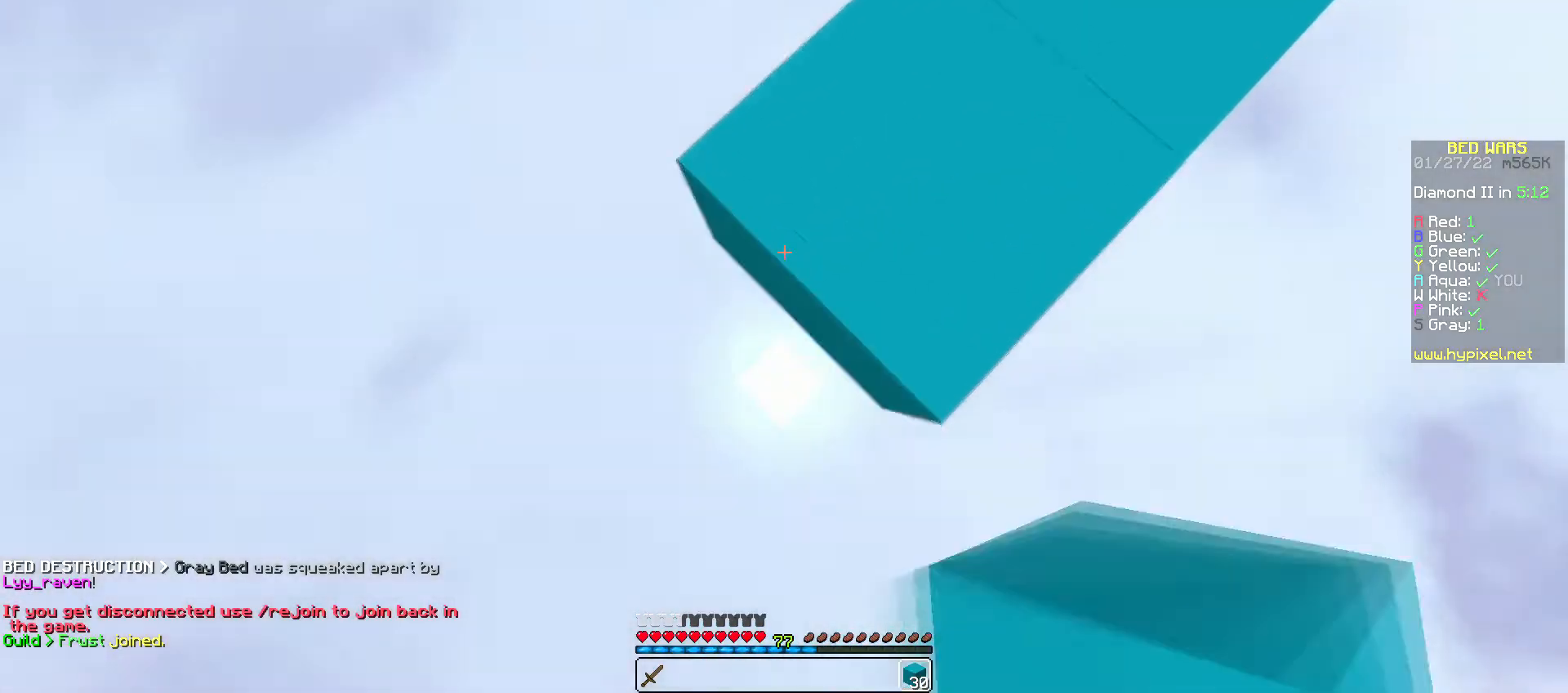
{"keys": ["a", "s"], "mouse": ["right"], "events": []}
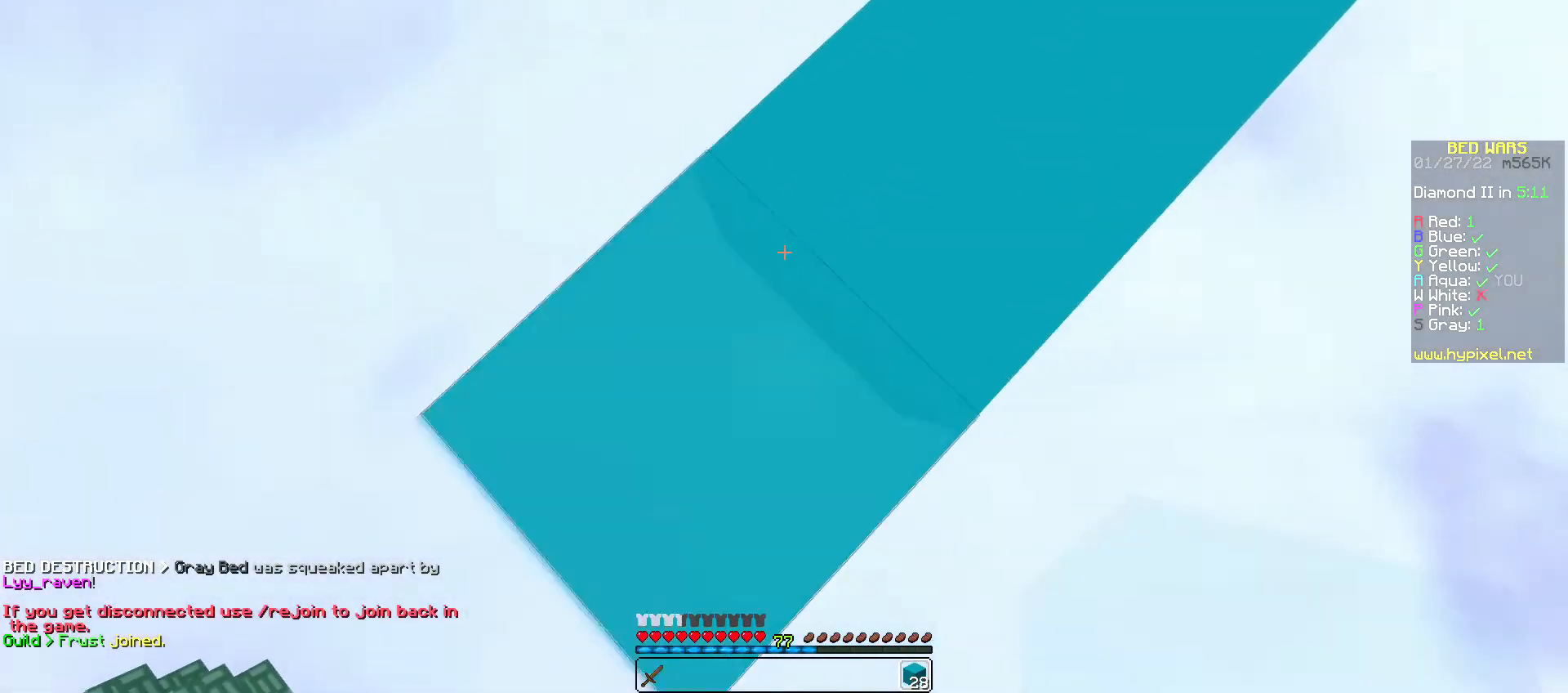
{"keys": ["a", "s"], "mouse": ["right"], "events": []}
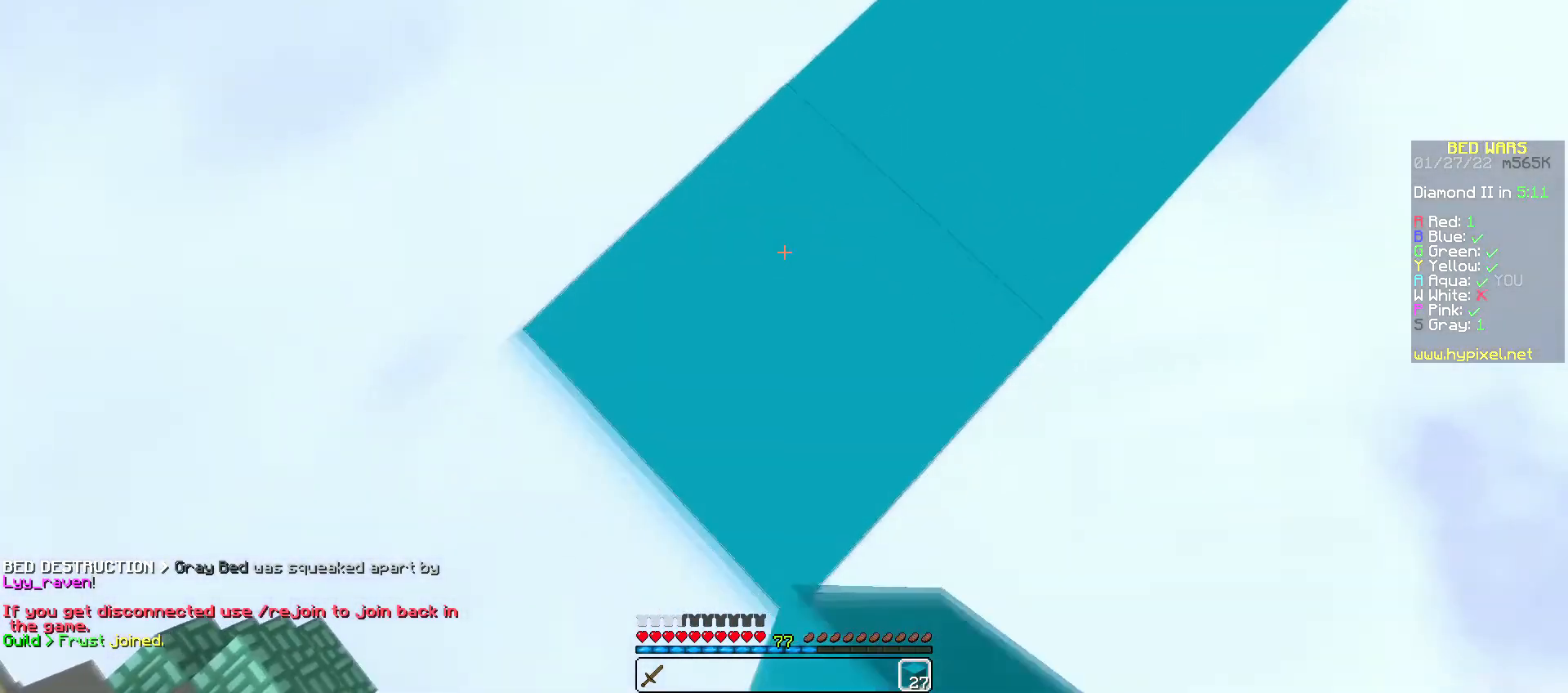
{"keys": ["a", "s"], "mouse": ["right"], "events": []}
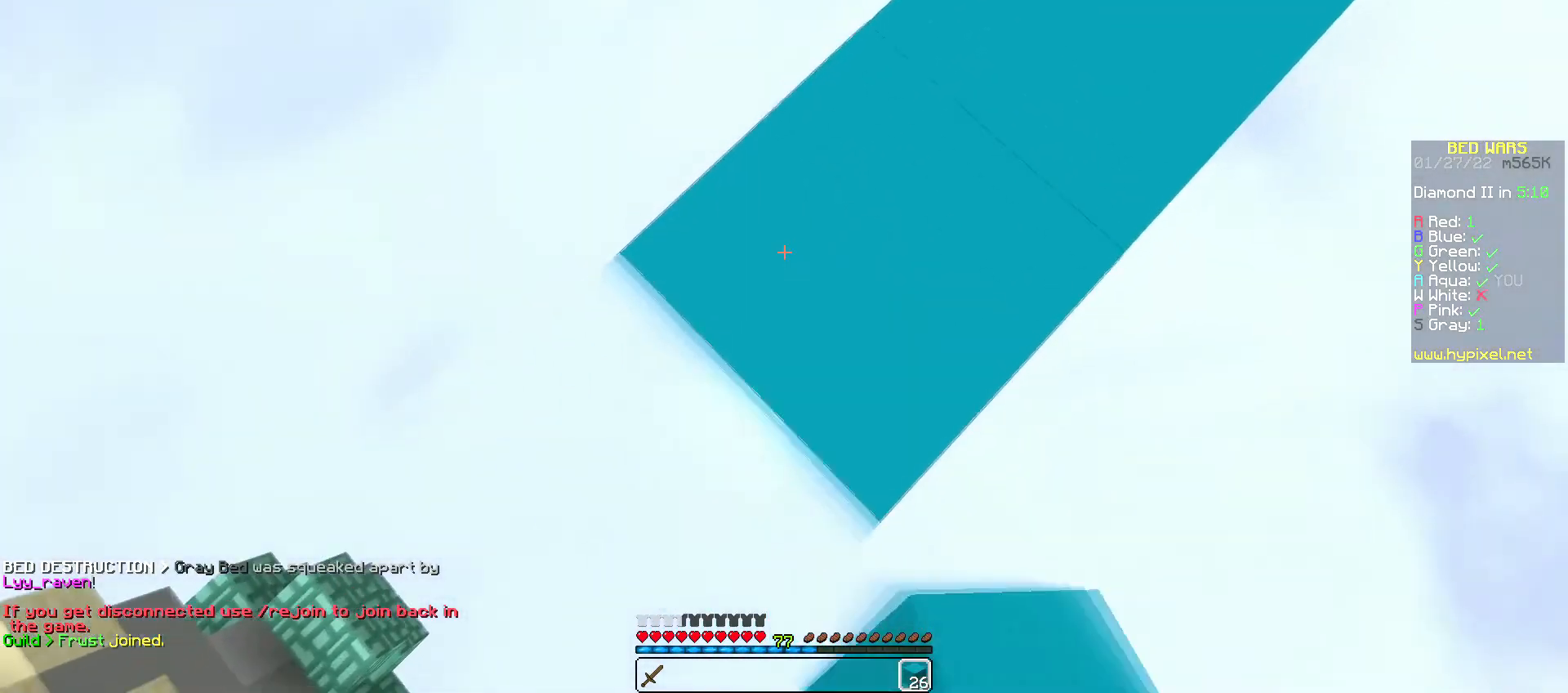
{"keys": ["a", "s"], "mouse": ["right"], "events": []}
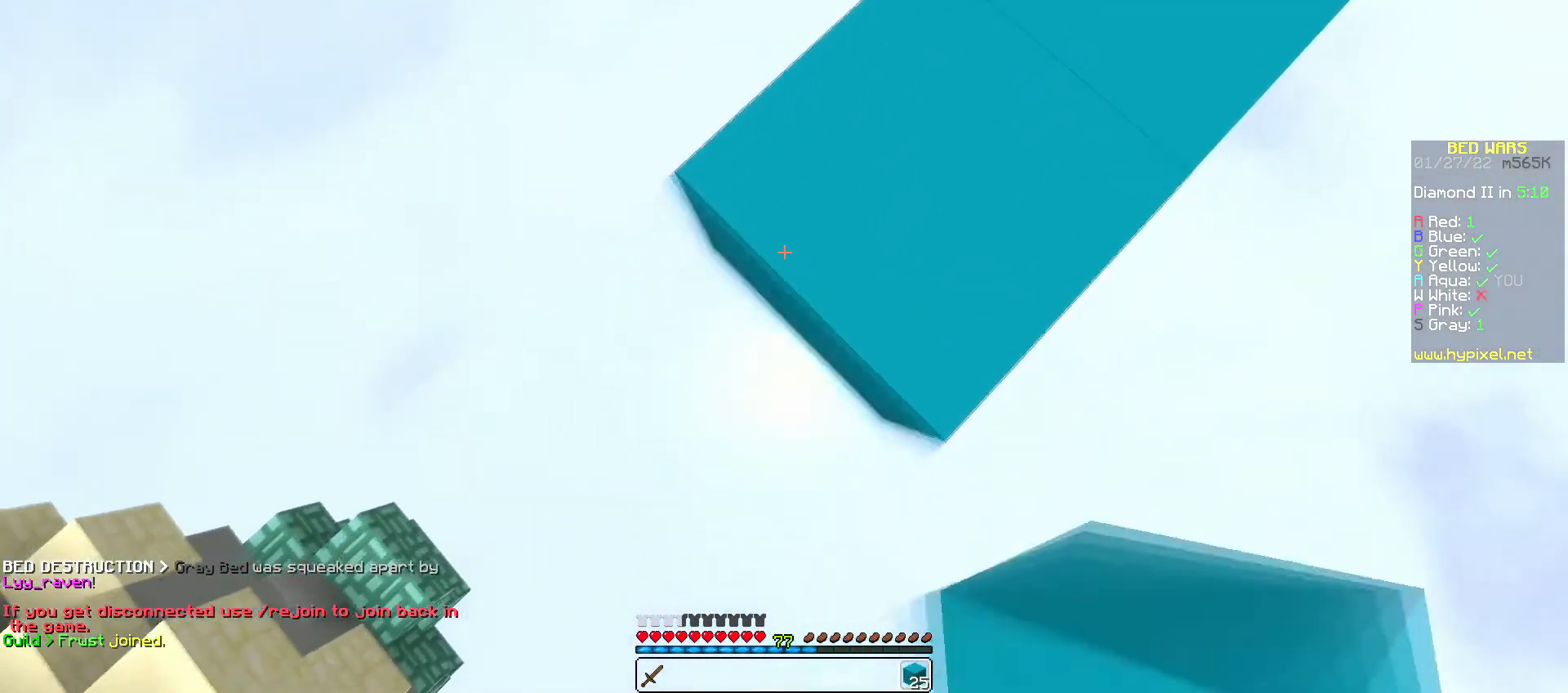
{"keys": ["a", "s"], "mouse": ["right"], "events": []}
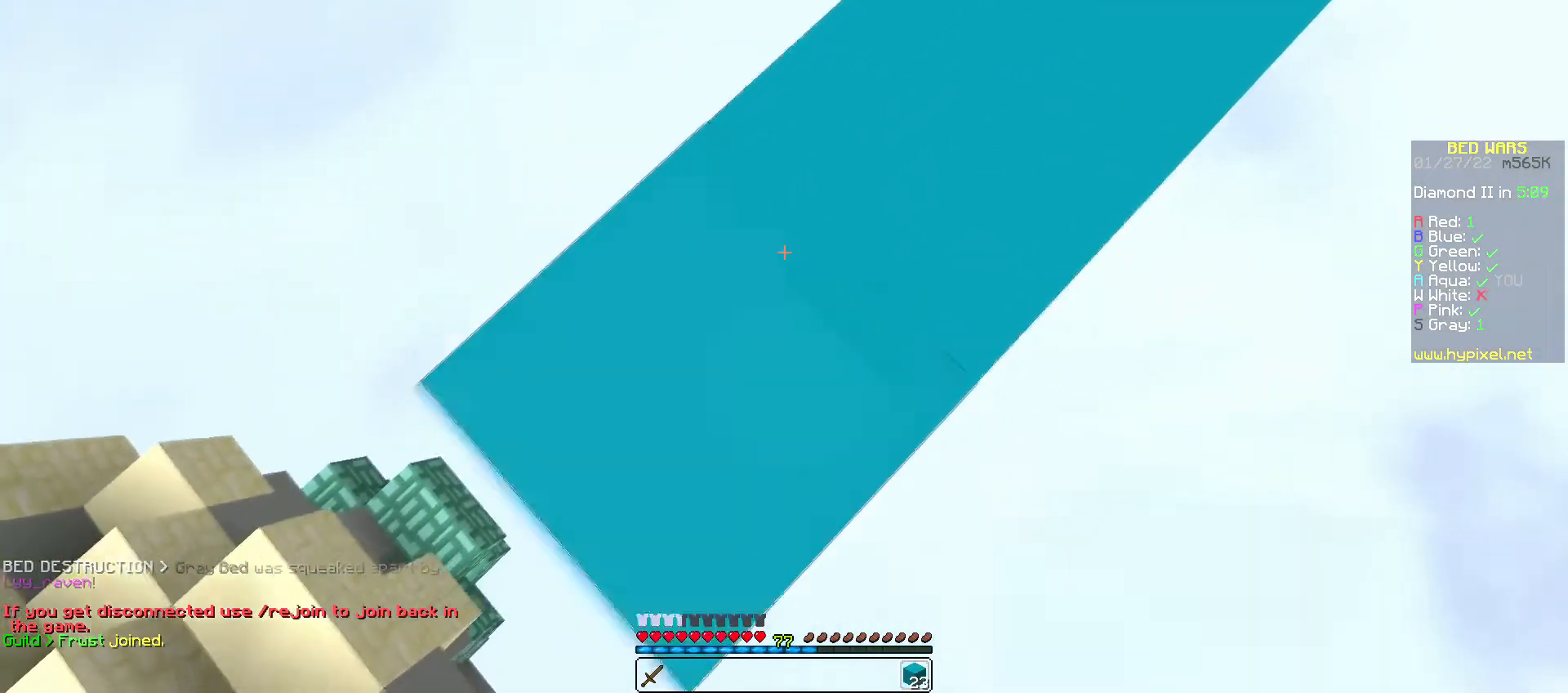
{"keys": [], "mouse": [], "events": [[500, "a", "up"], [500, "mouse_right", "up"], [500, "s", "up"]]}
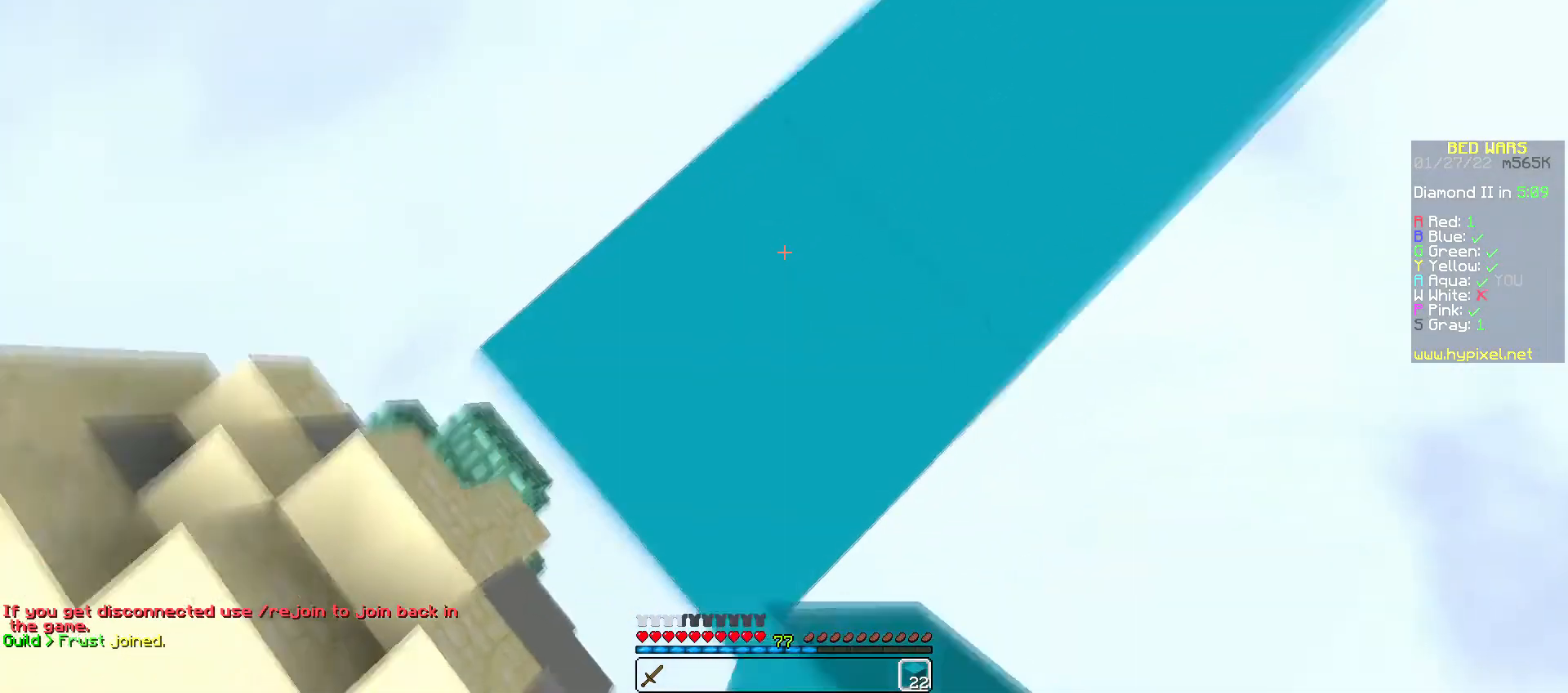
{"keys": ["w"], "mouse": [], "events": [[100, "d", "down"], [100, "s", "down"], [267, "d", "up"], [267, "s", "up"], [433, "w", "down"]]}
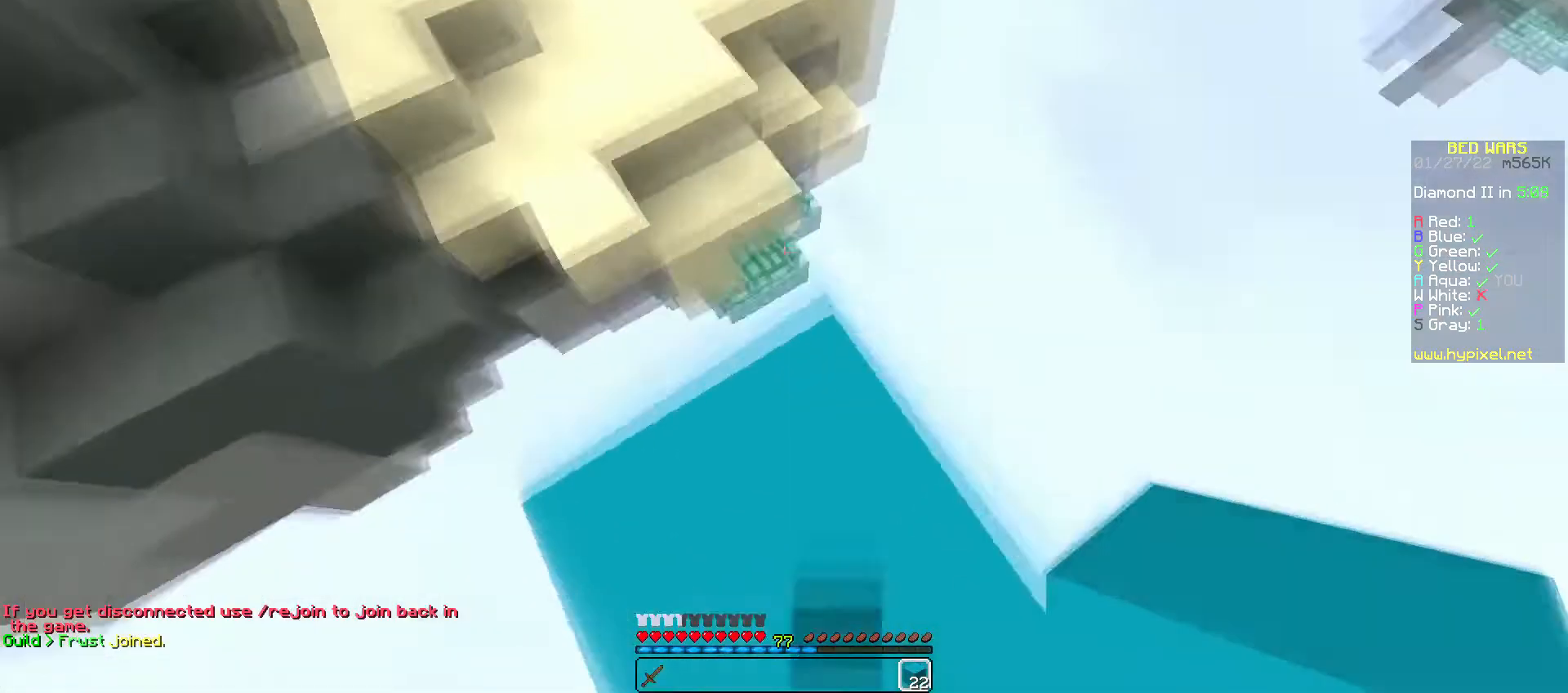
{"keys": ["w"], "mouse": ["left"], "events": [[233, "mouse_left", "down"], [300, "mouse_left", "up"], [500, "mouse_left", "down"]]}
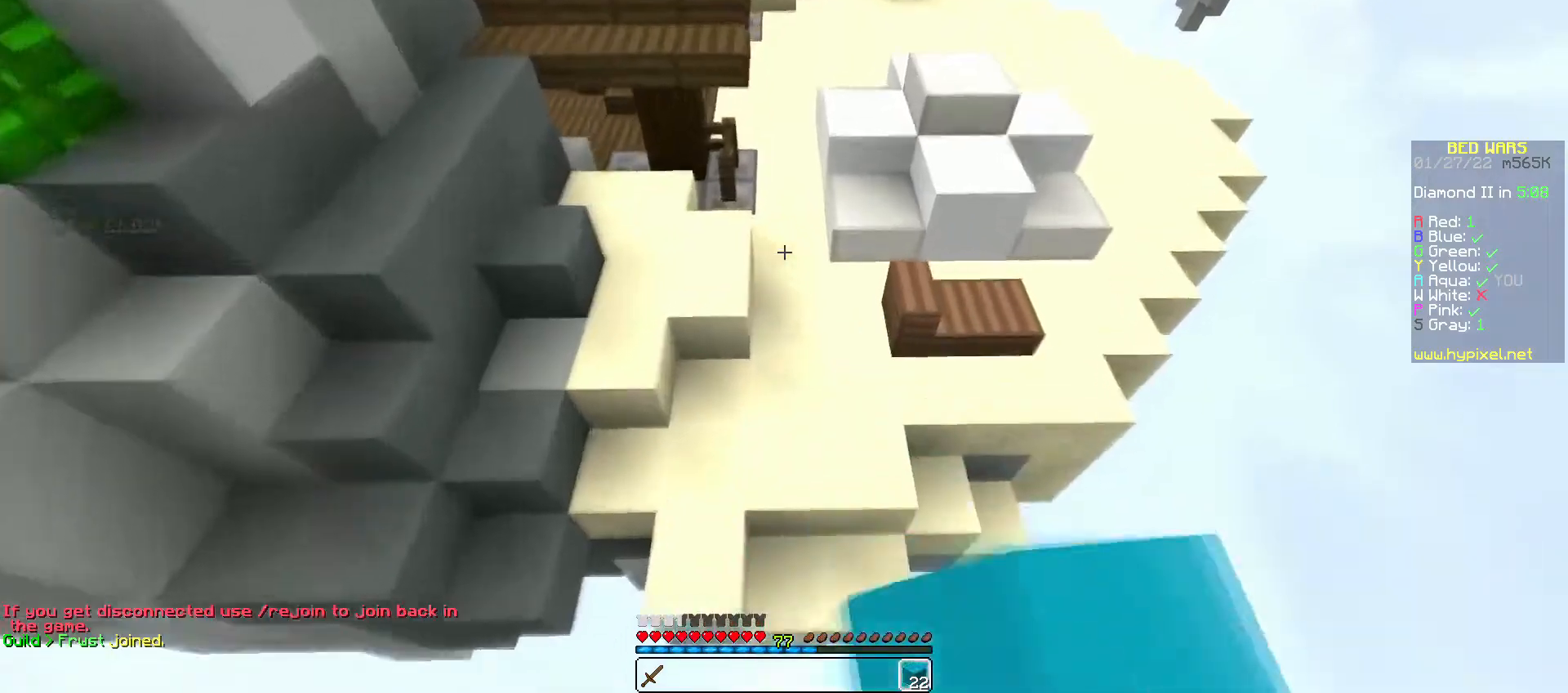
{"keys": ["a", "w"], "mouse": [], "events": [[67, "mouse_left", "up"], [267, "mouse_left", "down"], [333, "mouse_left", "up"], [467, "a", "down"]]}
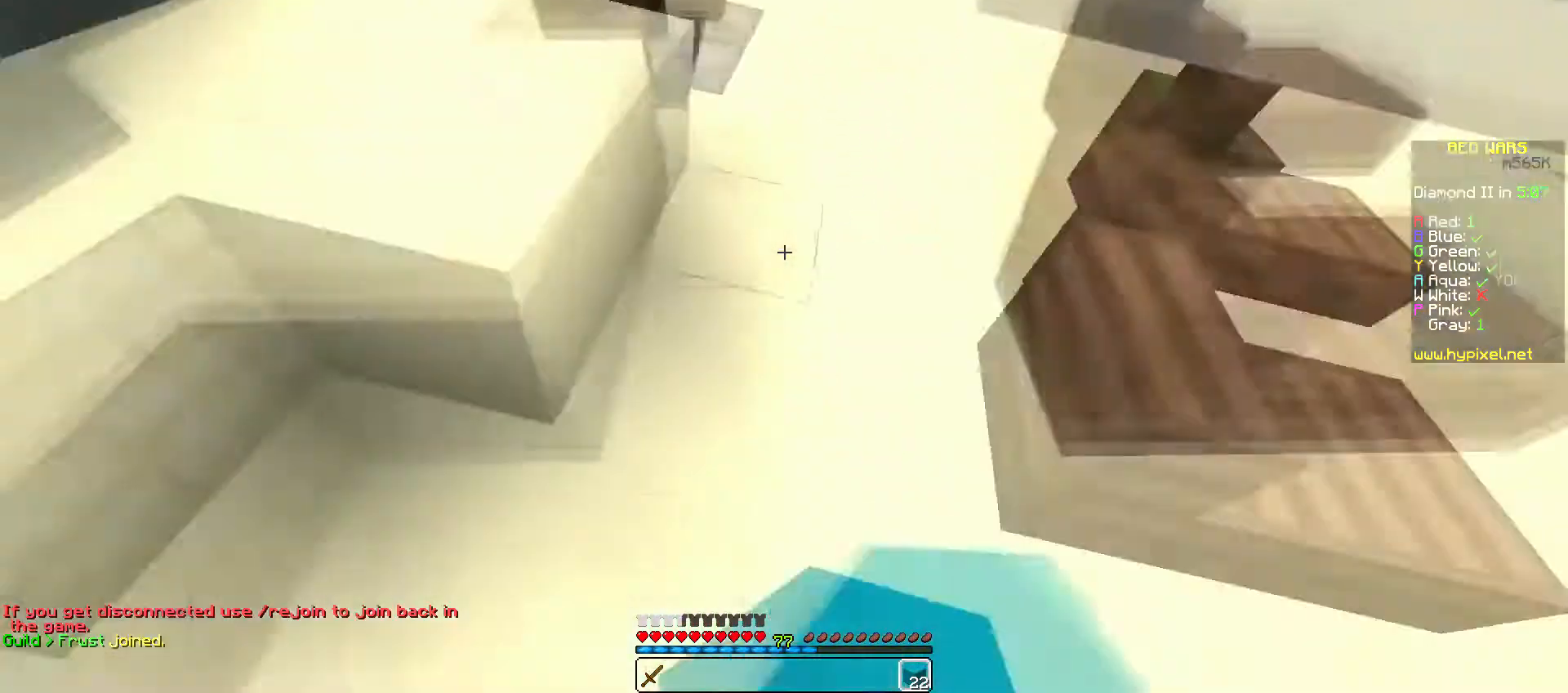
{"keys": ["w"], "mouse": ["left"], "events": [[100, "a", "up"], [100, "mouse_left", "down"], [167, "mouse_left", "up"], [467, "mouse_left", "down"]]}
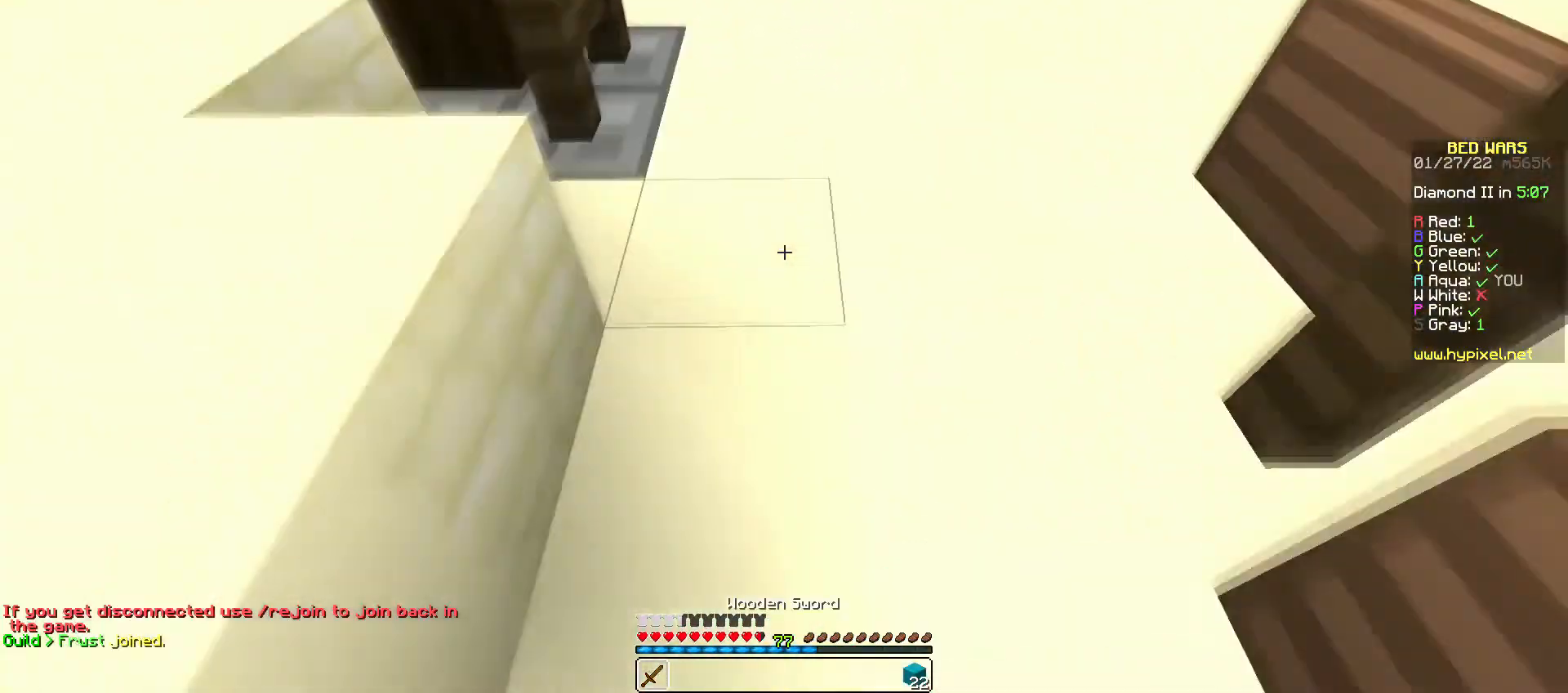
{"keys": ["w"], "mouse": [], "events": [[33, "mouse_left", "up"]]}
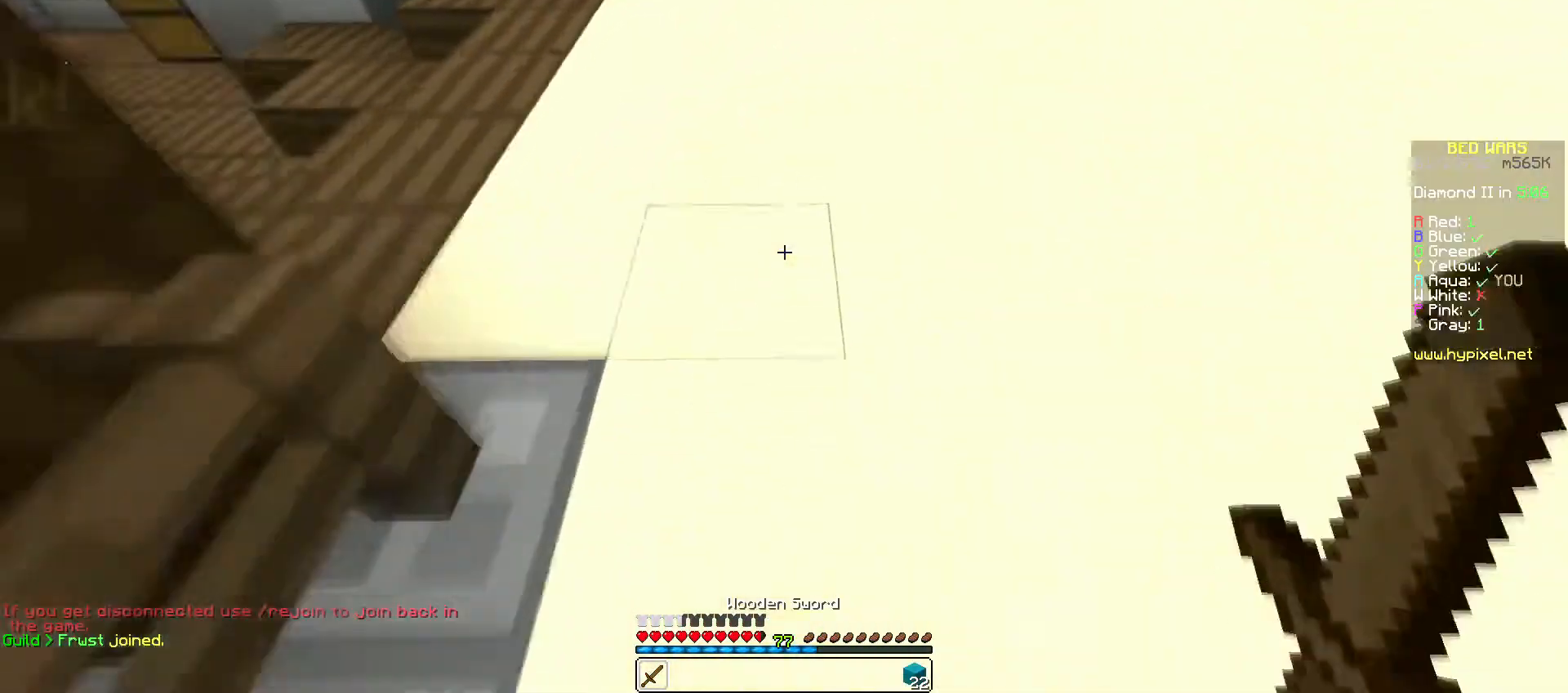
{"keys": ["w"], "mouse": [], "events": []}
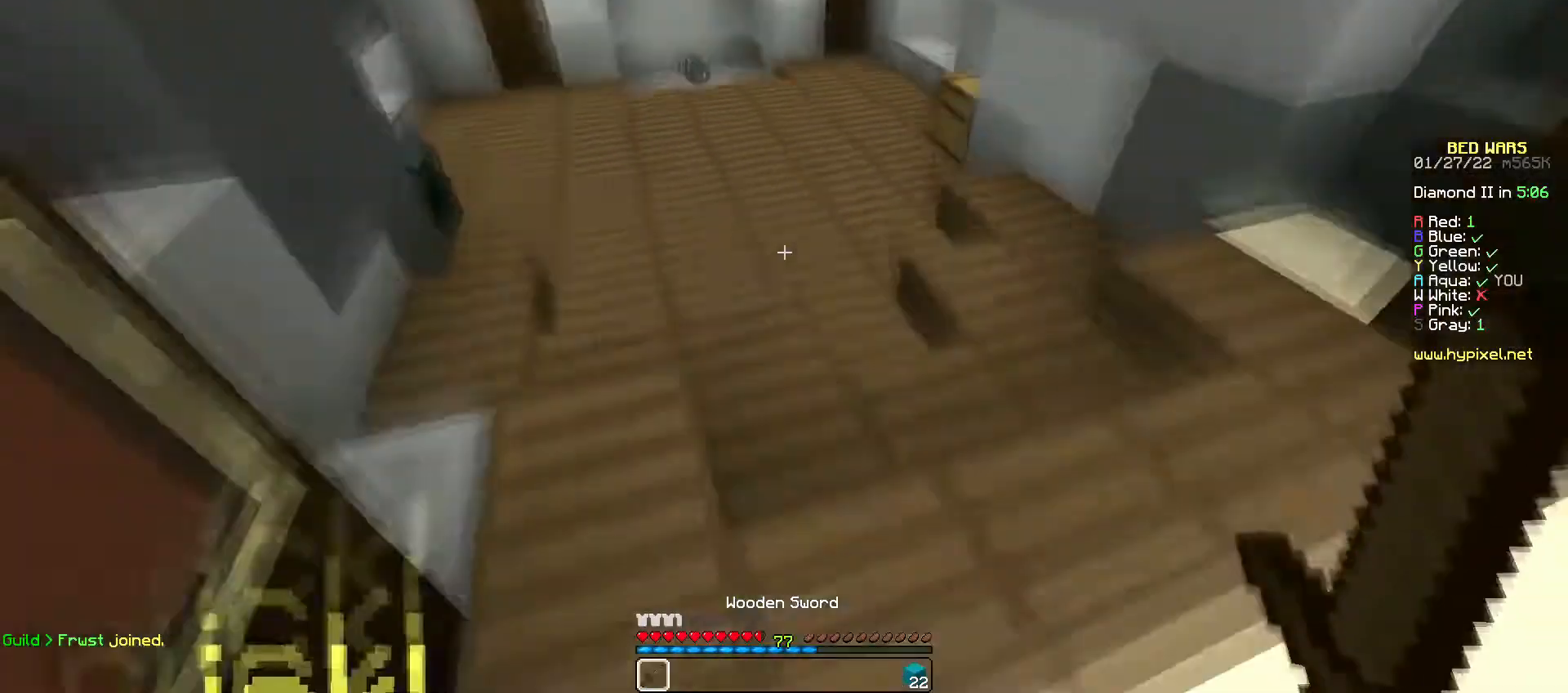
{"keys": ["w"], "mouse": [], "events": [[233, "mouse_left", "down"], [300, "mouse_left", "up"]]}
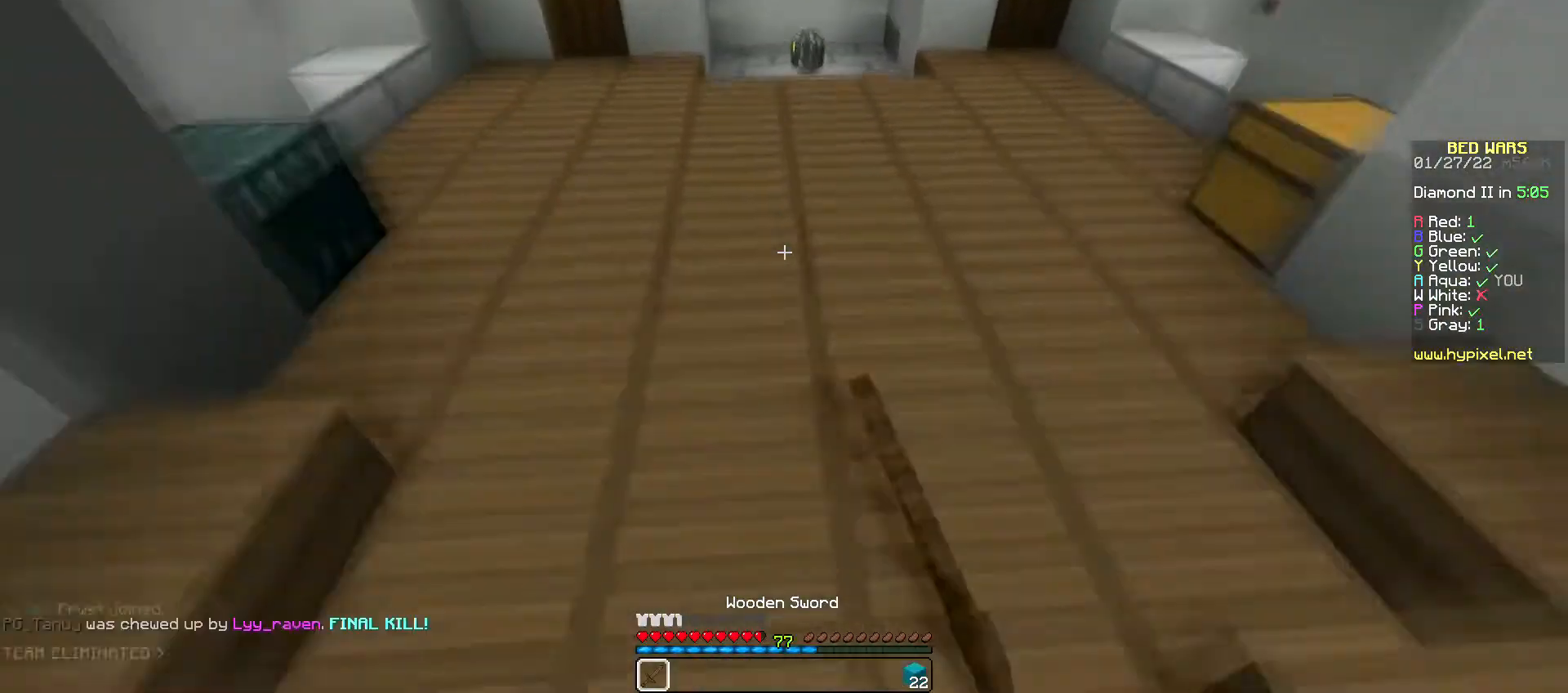
{"keys": ["w"], "mouse": [], "events": [[67, "mouse_left", "down"], [133, "mouse_left", "up"]]}